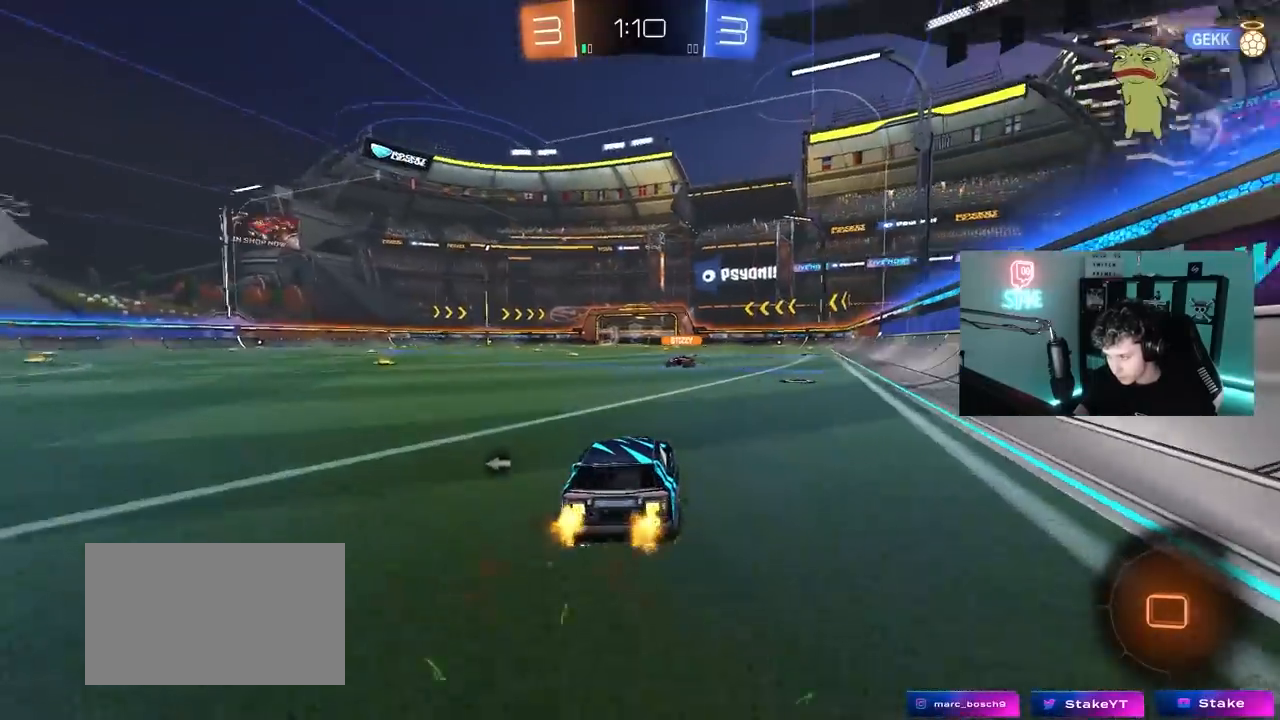
Gameplay with keyboard and mouse; each line is a JSON object with the keys and mouse buttons held at the frame after it. "events" lists presses ("down") and releases ("up") of "1", "2", "3", "4", "5", "a", "alt", "c", "caps_lock", "ctrl", "d", "e", "f", "g", "q", "r", "s", "shift", "space", "t", "tab", "v", "w", "x", "z", "mouse_left", "mouse_wheel" and "mouse_right" between this image and that frame as [ms after this image, input, new state], when the widget could be followed in between. "mouse_left", "mouse_wheel", "mouse_right" = the "left", "wheel", "right" buttons of the "mouse" list. No other keys are recorded. "wheel" means that the mouse wheel is clicked or scrolled. "mouse_move" is the direction in which the mouse moves at that frame (one of eight, or "still"), when it could be read.
{"keys": ["w"], "mouse": ["right"], "mouse_move": "still", "events": [[117, "d", "up"], [267, "mouse_left", "down"], [317, "mouse_right", "down"], [350, "mouse_right", "up"], [400, "mouse_right", "down"], [500, "mouse_left", "up"]]}
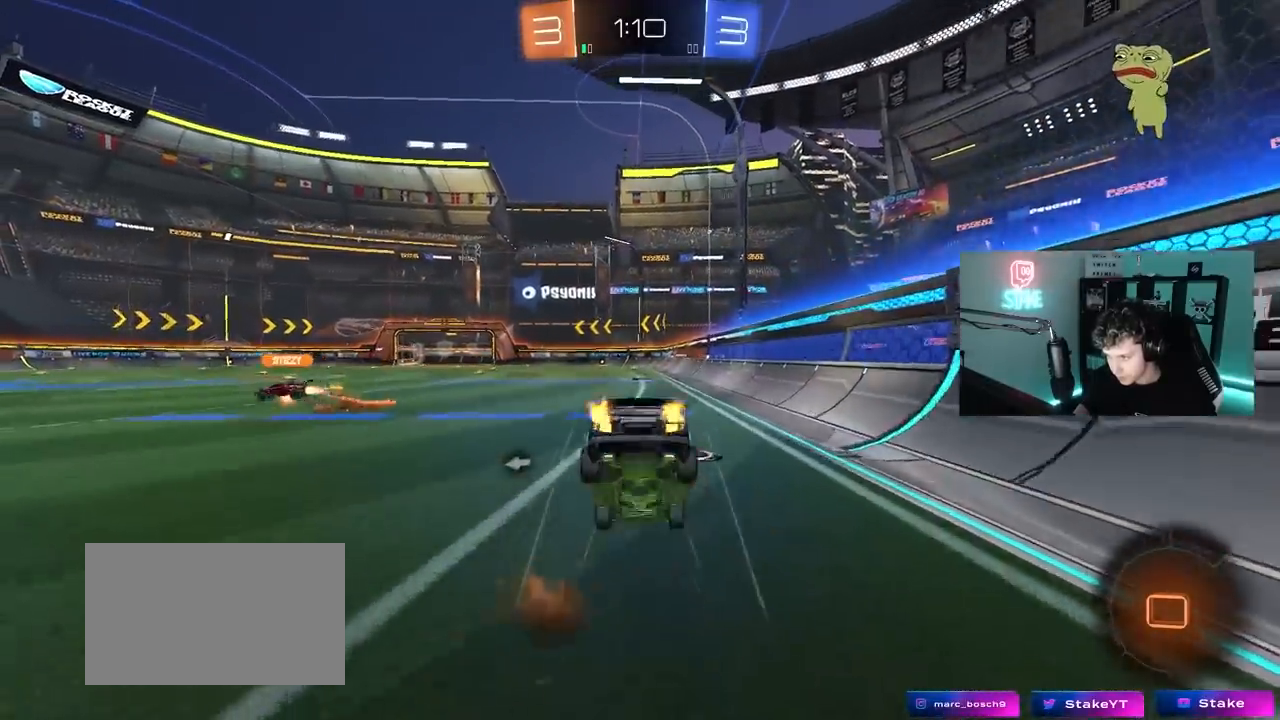
{"keys": ["w"], "mouse": [], "mouse_move": "still", "events": [[83, "mouse_right", "up"], [83, "space", "down"], [283, "space", "up"]]}
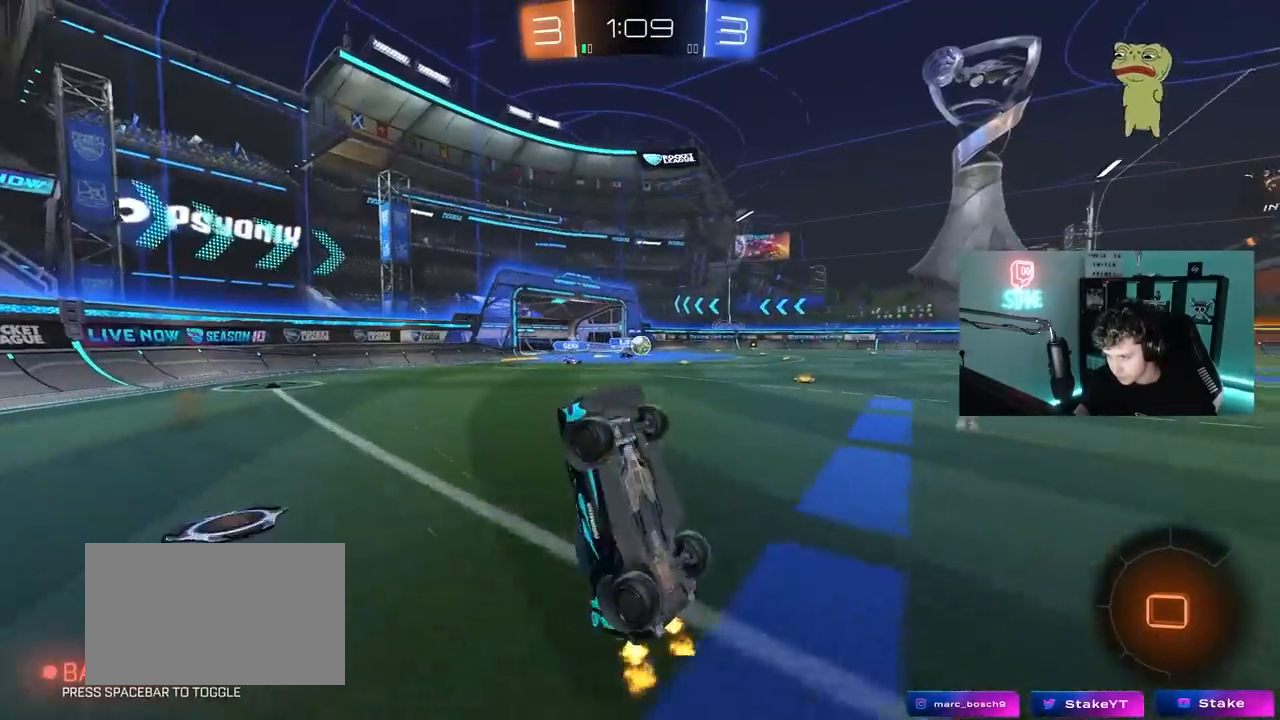
{"keys": ["w"], "mouse": [], "mouse_move": "still", "events": [[50, "w", "up"], [200, "space", "down"], [383, "space", "up"], [483, "w", "down"]]}
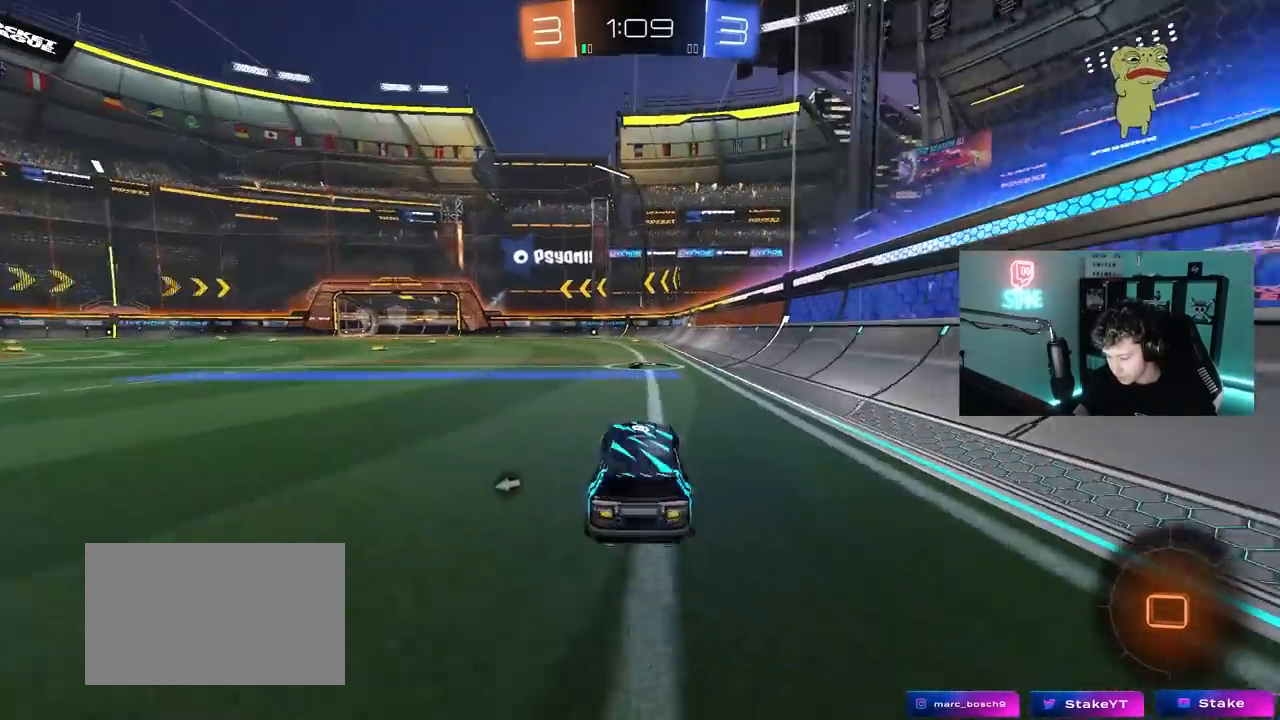
{"keys": ["w"], "mouse": [], "mouse_move": "up-right", "events": [[117, "mouse_left", "down"], [117, "mouse_right", "down"], [217, "mouse_right", "up"], [267, "mouse_right", "down"], [350, "mouse_left", "up"], [400, "mouse_right", "up"]]}
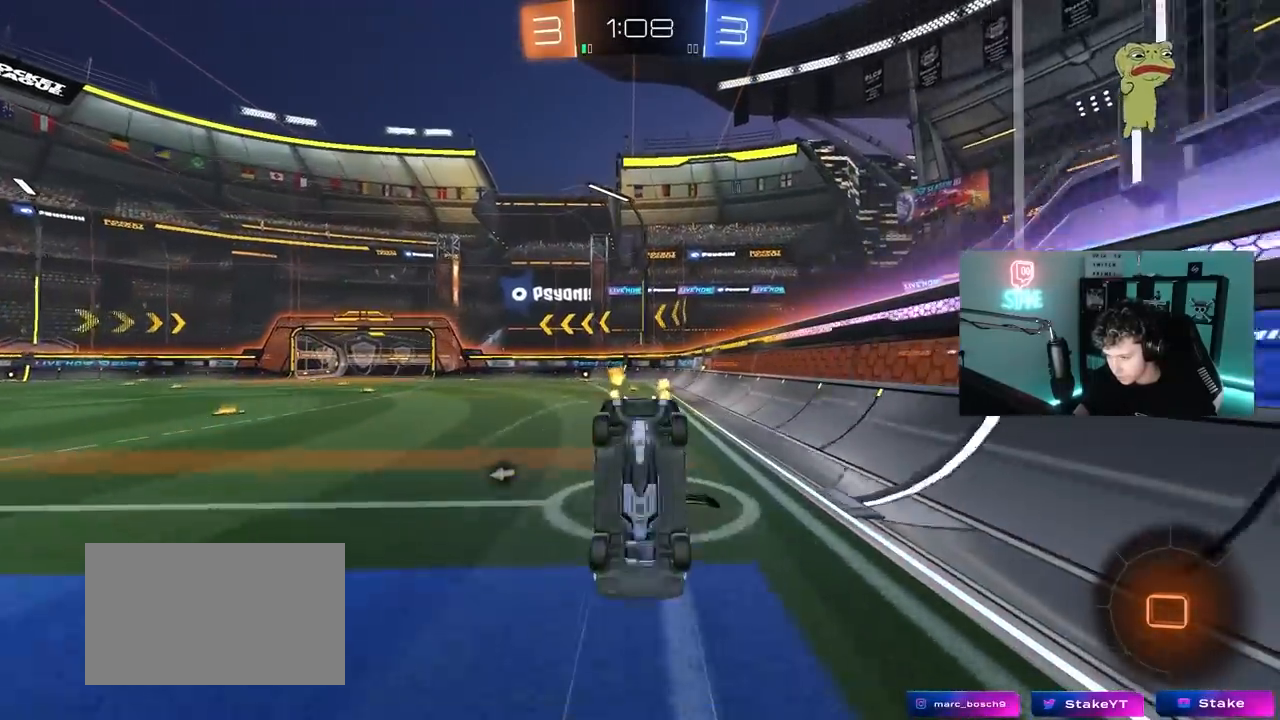
{"keys": ["space"], "mouse": [], "mouse_move": "still", "events": [[317, "w", "up"], [417, "space", "down"]]}
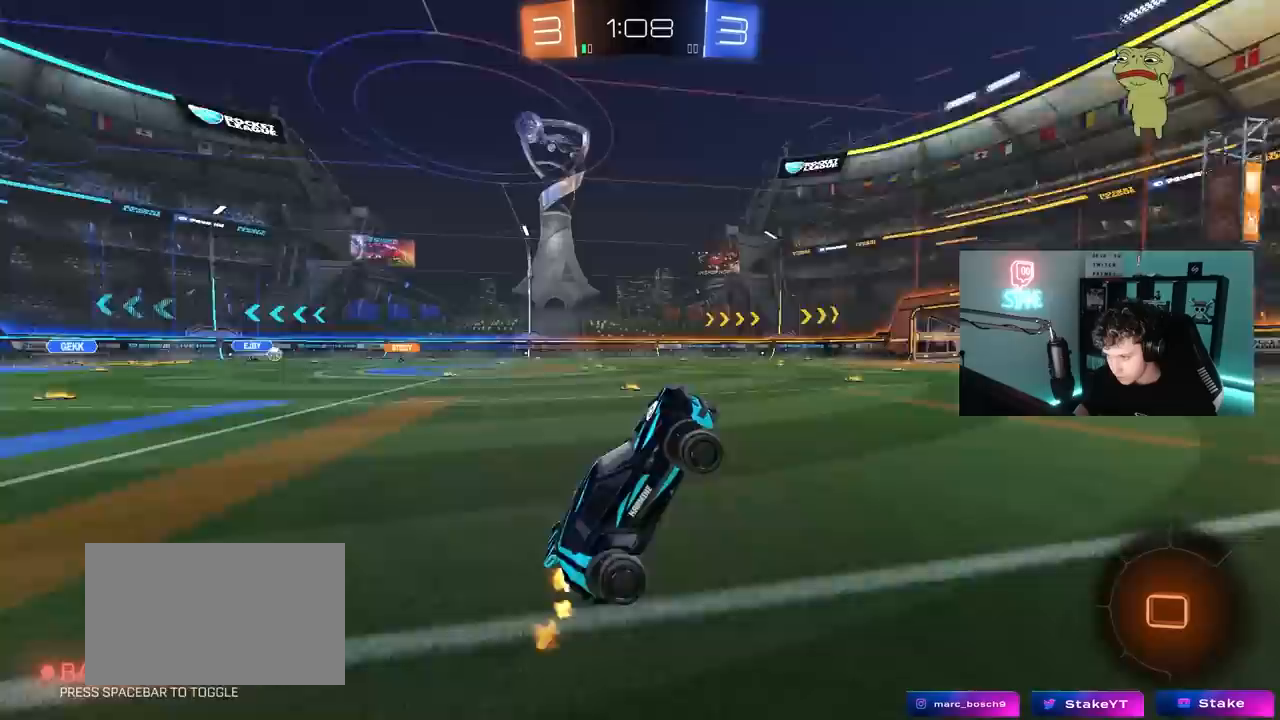
{"keys": ["w"], "mouse": ["left"], "mouse_move": "still", "events": [[100, "space", "up"], [200, "w", "down"], [300, "a", "down"], [300, "mouse_left", "down"], [383, "a", "up"]]}
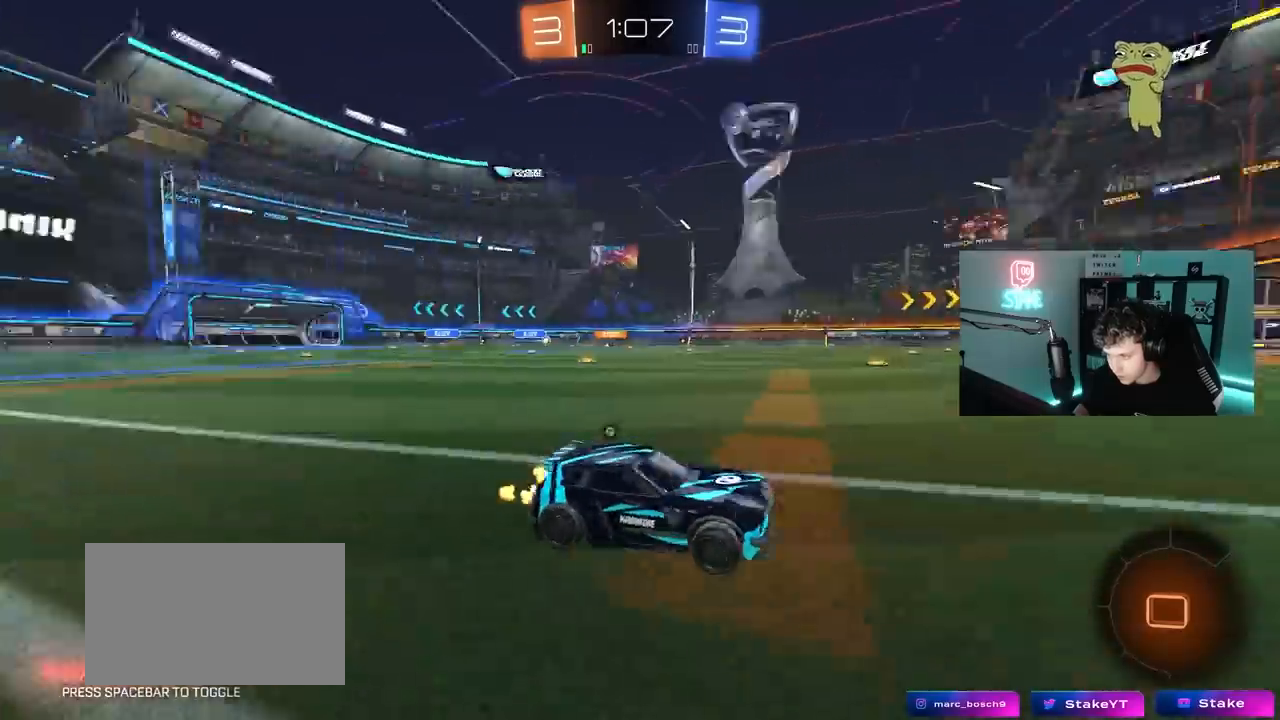
{"keys": ["space", "w"], "mouse": ["left"], "mouse_move": "up", "events": [[33, "space", "down"], [167, "space", "up"], [217, "a", "down"], [300, "a", "up"], [400, "space", "down"]]}
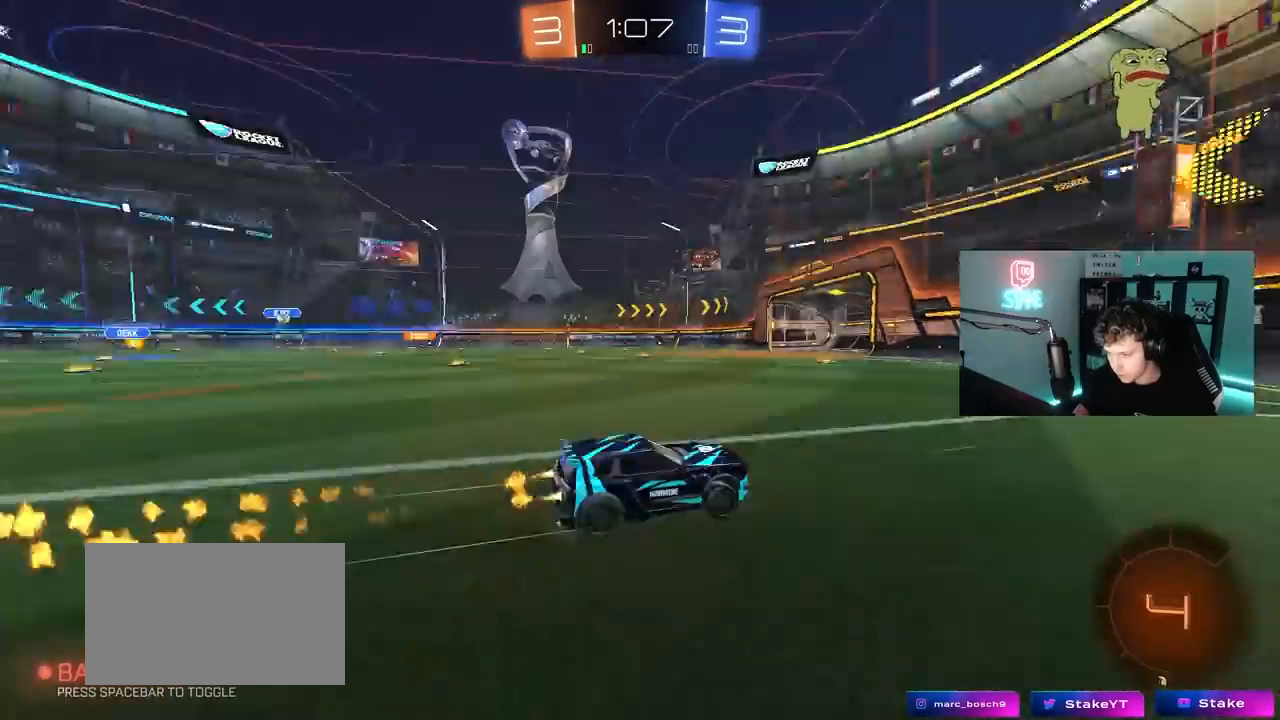
{"keys": ["a", "w"], "mouse": [], "mouse_move": "down-left", "events": [[83, "mouse_left", "up"], [83, "space", "up"], [183, "a", "down"], [183, "shift", "down"], [283, "mouse_left", "down"], [317, "shift", "up"], [467, "mouse_left", "up"]]}
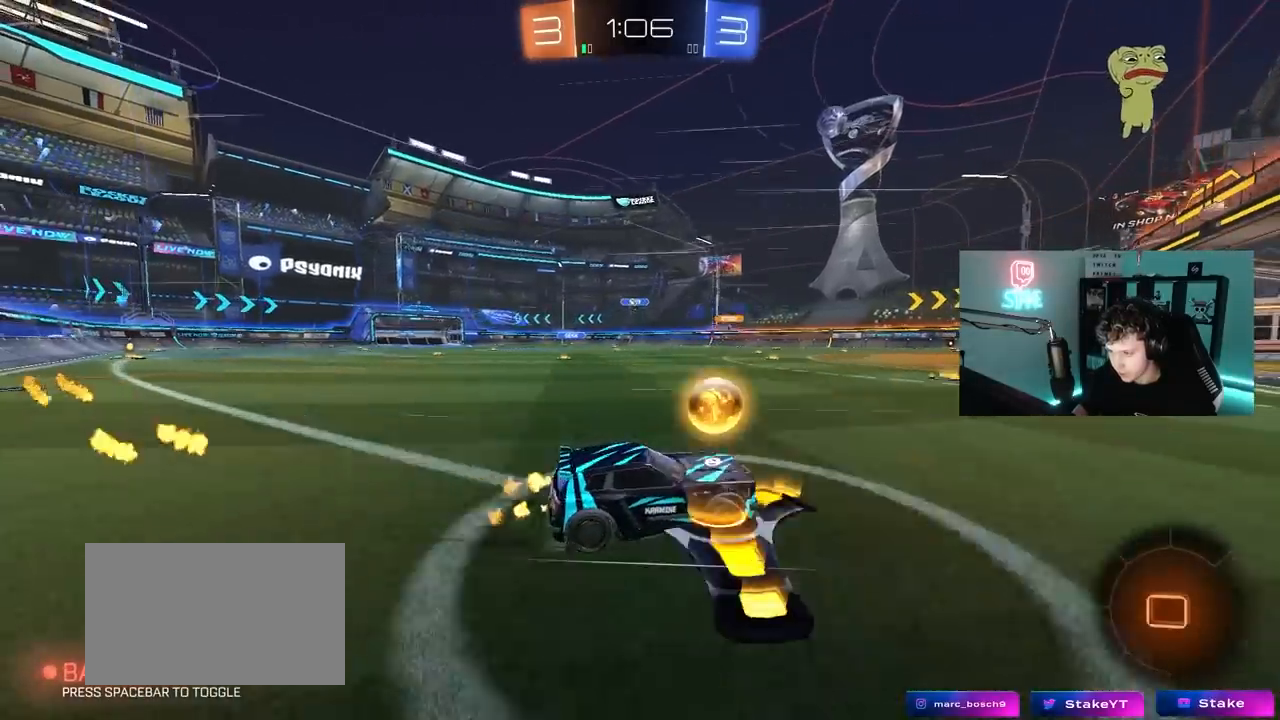
{"keys": ["d", "w"], "mouse": [], "mouse_move": "still", "events": [[433, "a", "up"], [483, "d", "down"]]}
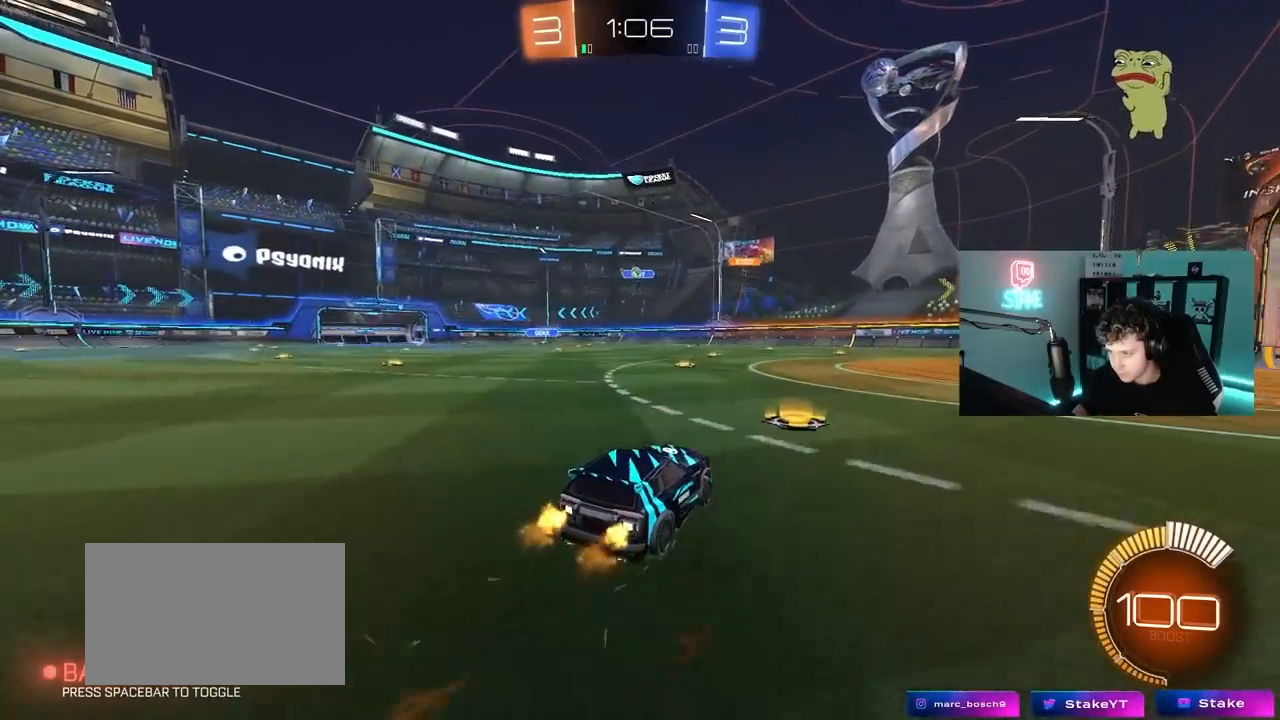
{"keys": ["d", "w"], "mouse": [], "mouse_move": "still", "events": [[83, "w", "up"], [167, "w", "down"], [300, "d", "up"], [450, "d", "down"]]}
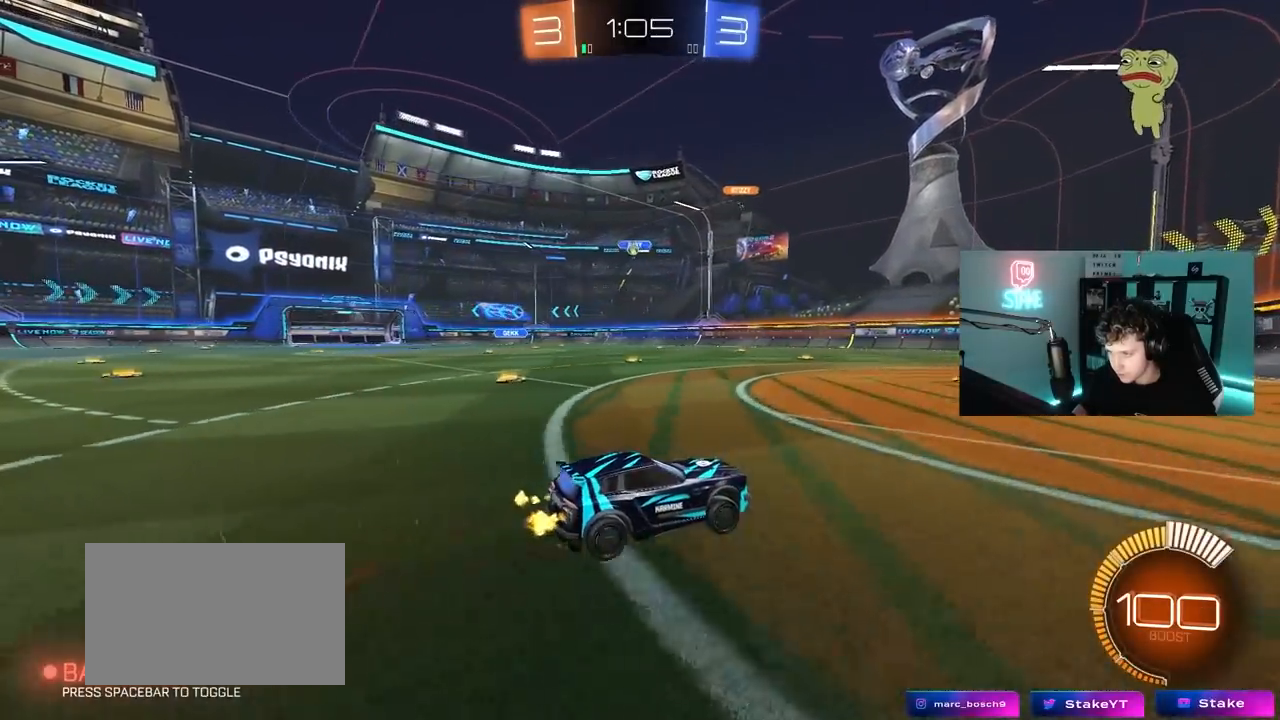
{"keys": ["w"], "mouse": [], "mouse_move": "still", "events": [[133, "d", "up"]]}
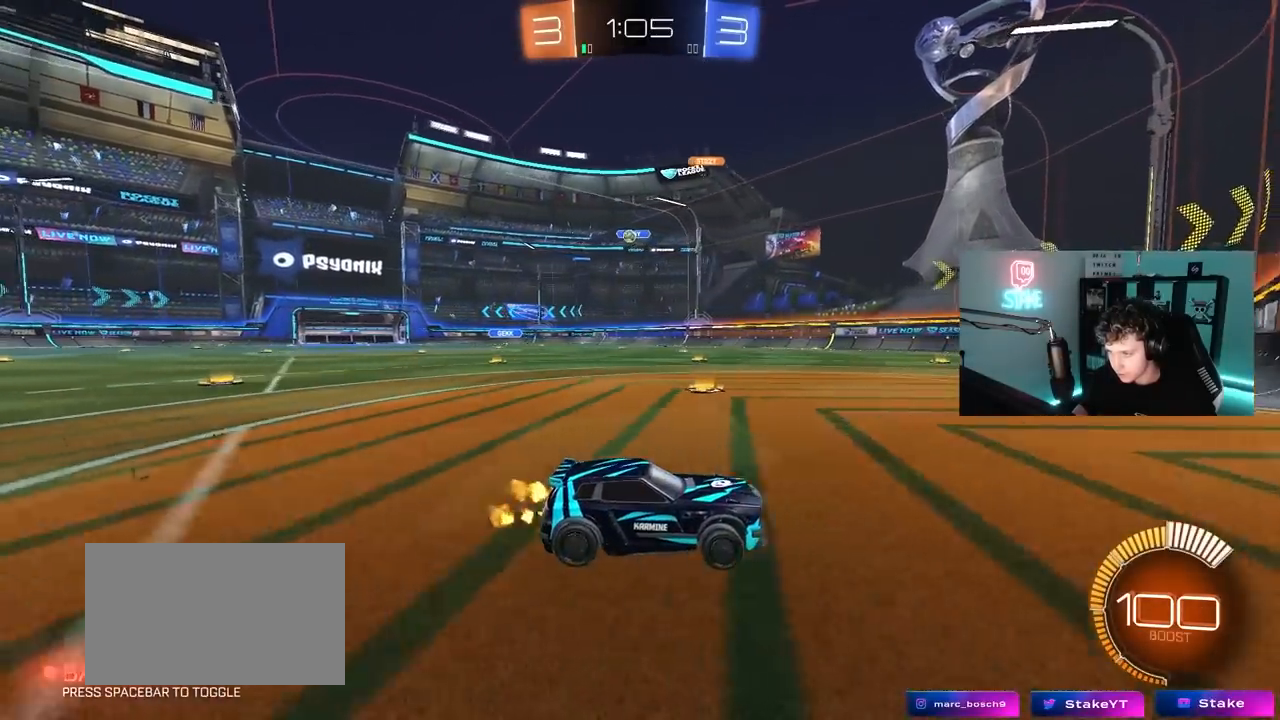
{"keys": ["w"], "mouse": [], "mouse_move": "still", "events": [[17, "a", "down"], [17, "shift", "down"], [150, "shift", "up"], [300, "mouse_left", "down"], [433, "a", "up"], [433, "mouse_left", "up"]]}
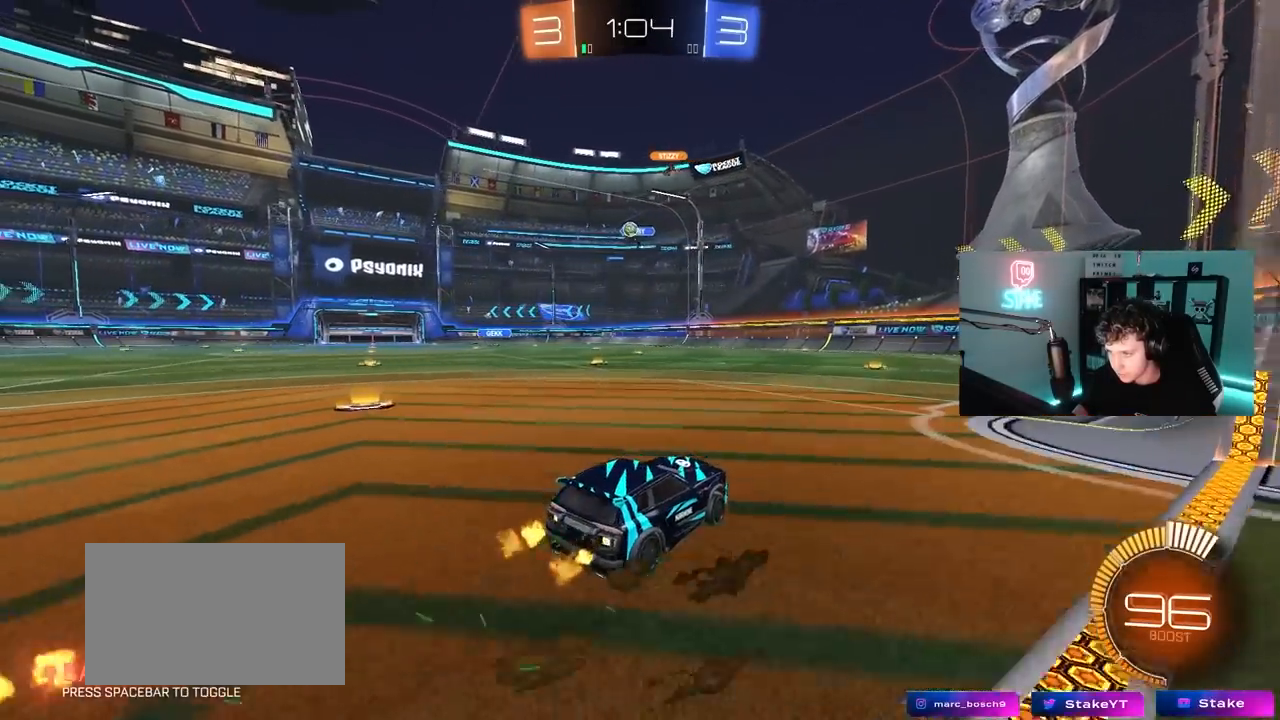
{"keys": ["a", "w"], "mouse": [], "mouse_move": "still", "events": [[67, "d", "down"], [117, "w", "up"], [267, "a", "down"], [267, "d", "up"], [267, "shift", "down"], [300, "w", "down"], [500, "shift", "up"]]}
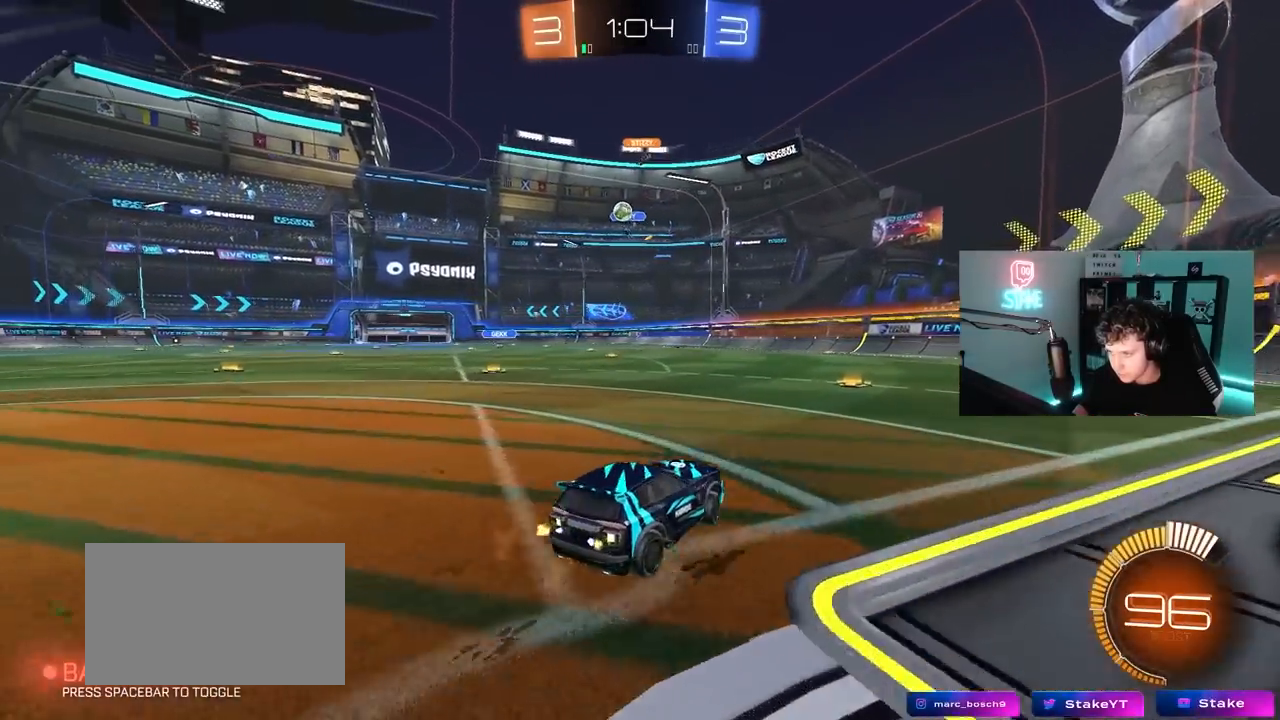
{"keys": ["w"], "mouse": [], "mouse_move": "still", "events": [[417, "a", "up"]]}
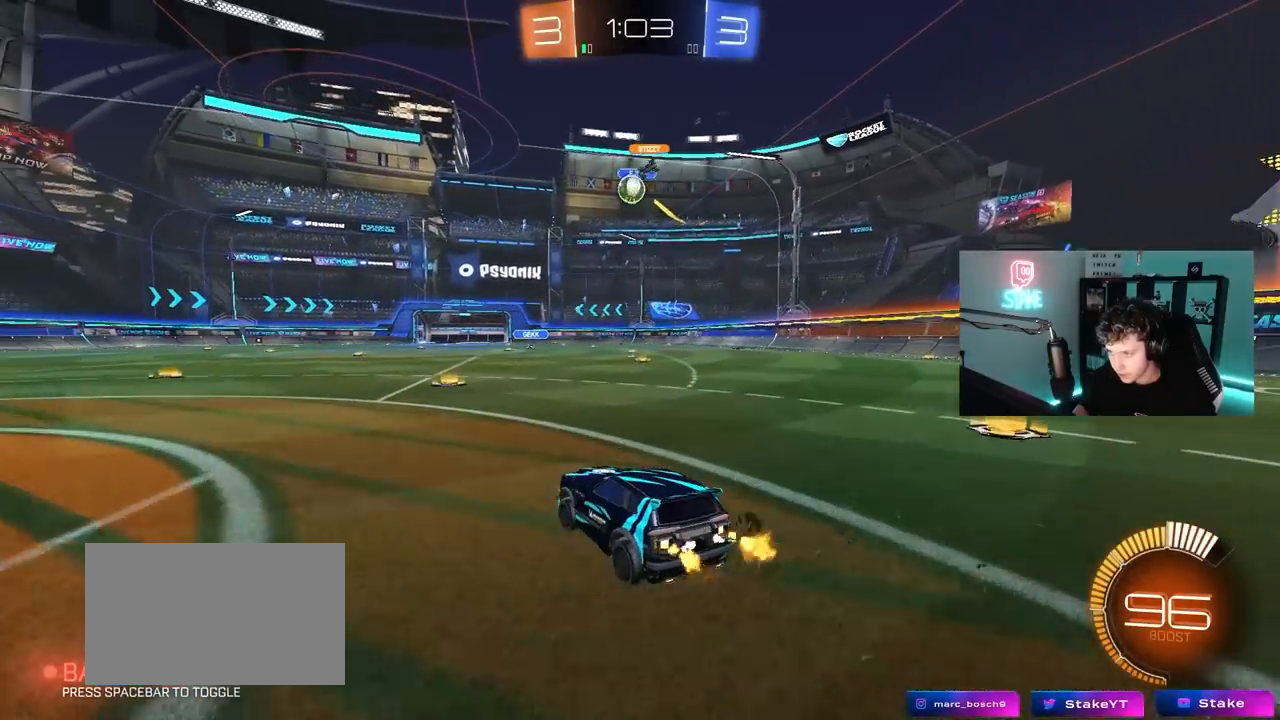
{"keys": ["a", "w"], "mouse": ["left"], "mouse_move": "down", "events": [[67, "a", "down"], [250, "a", "up"], [333, "w", "up"], [433, "a", "down"], [483, "mouse_left", "down"], [483, "w", "down"]]}
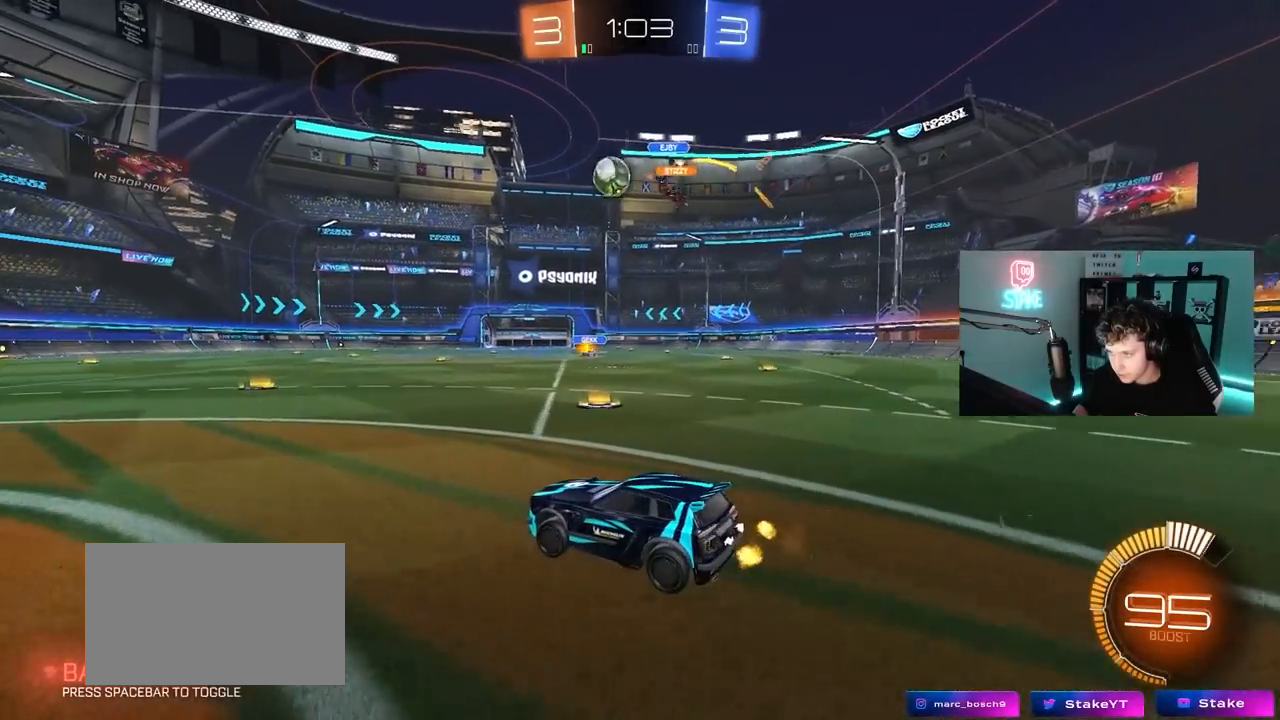
{"keys": ["a", "shift", "w"], "mouse": ["right"], "mouse_move": "still", "events": [[83, "a", "up"], [83, "d", "down"], [117, "d", "up"], [167, "a", "down"], [400, "a", "up"], [450, "mouse_left", "up"], [450, "mouse_right", "down"], [500, "a", "down"], [500, "shift", "down"]]}
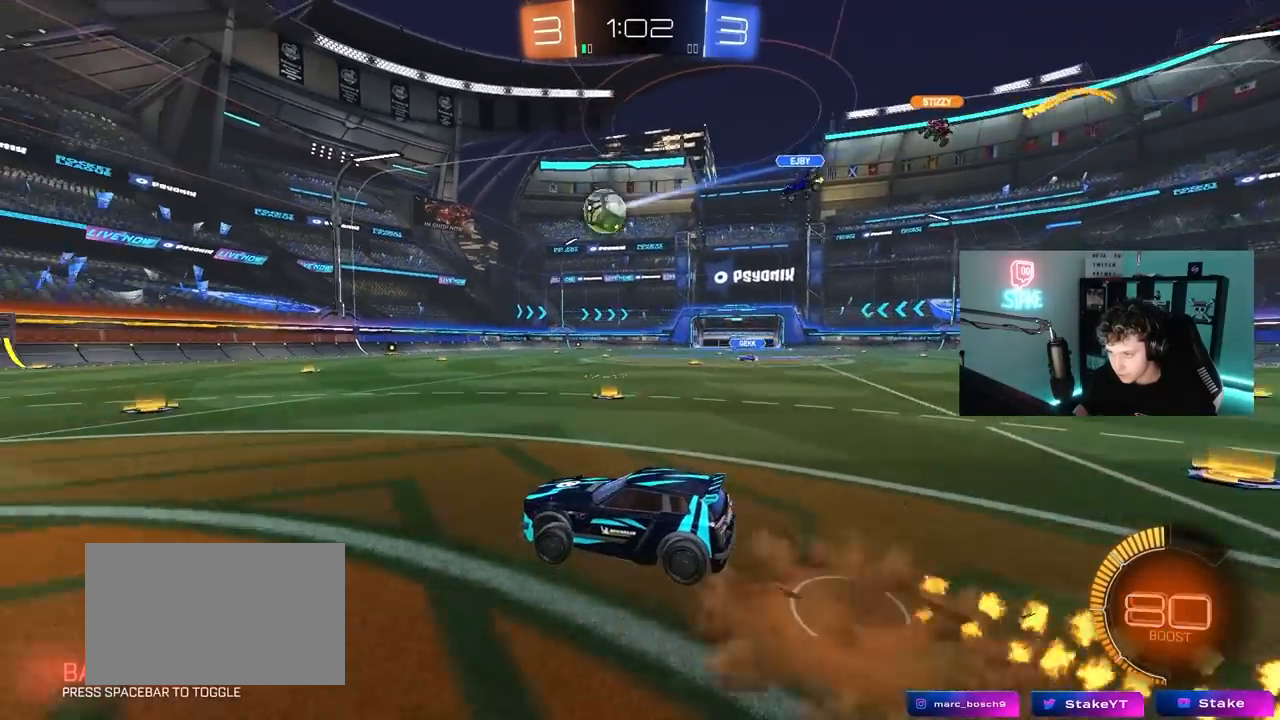
{"keys": ["a", "shift"], "mouse": [], "mouse_move": "up-right", "events": [[133, "mouse_left", "down"], [133, "s", "down"], [133, "w", "up"], [233, "mouse_right", "up"], [367, "mouse_left", "up"], [467, "s", "up"]]}
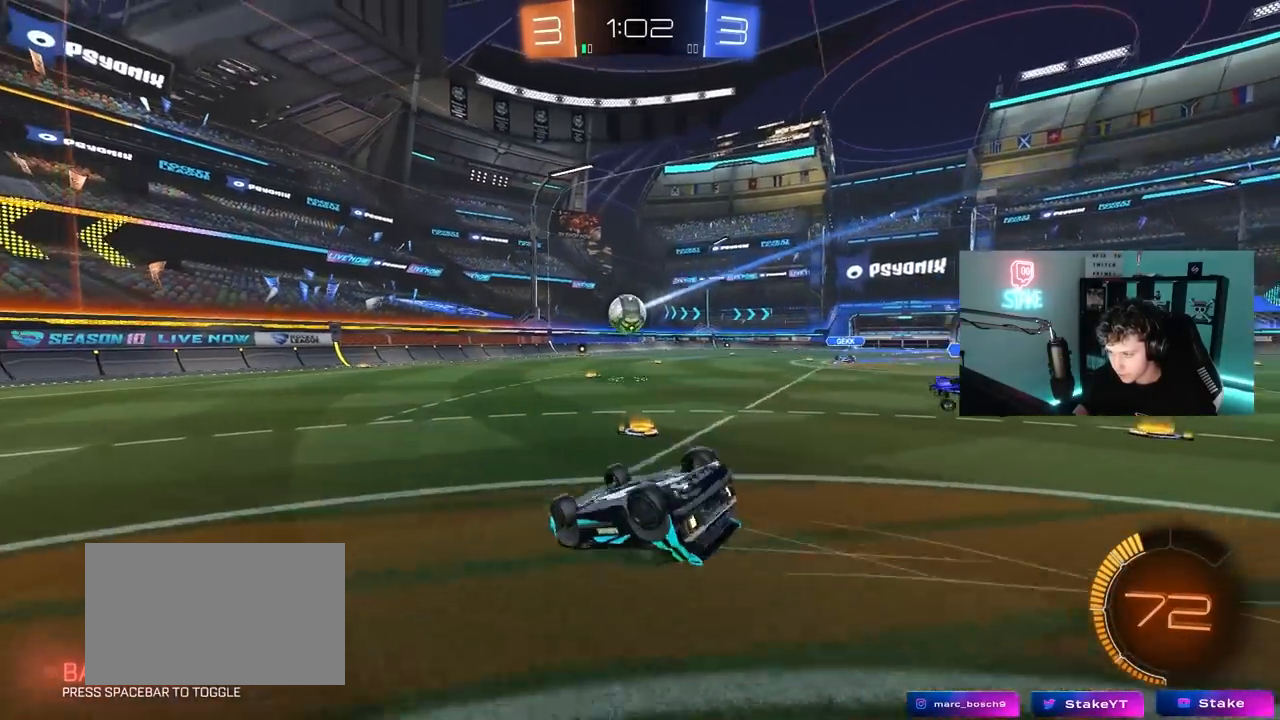
{"keys": ["s"], "mouse": [], "mouse_move": "still", "events": [[67, "s", "down"], [333, "a", "up"], [333, "s", "up"], [333, "shift", "up"], [483, "s", "down"]]}
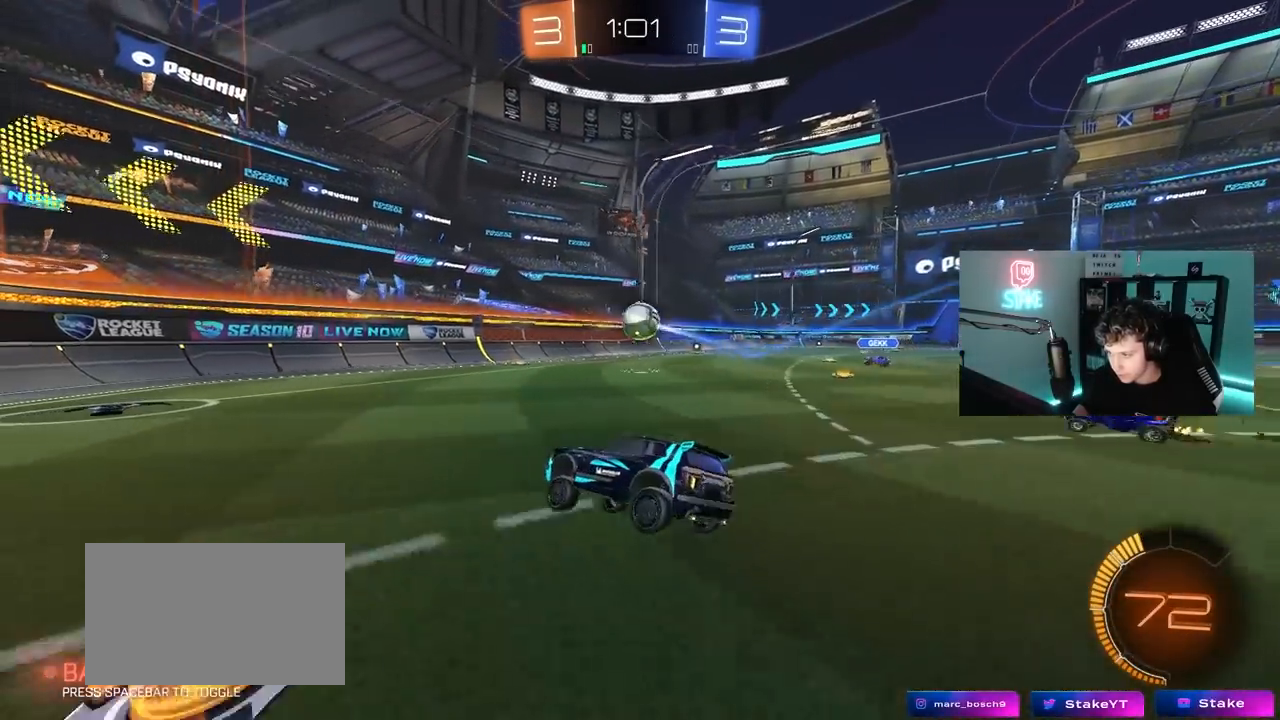
{"keys": ["d"], "mouse": [], "mouse_move": "still", "events": [[33, "d", "down"], [117, "d", "up"], [217, "s", "up"], [267, "s", "down"], [317, "a", "down"], [450, "a", "up"], [450, "s", "up"], [500, "d", "down"]]}
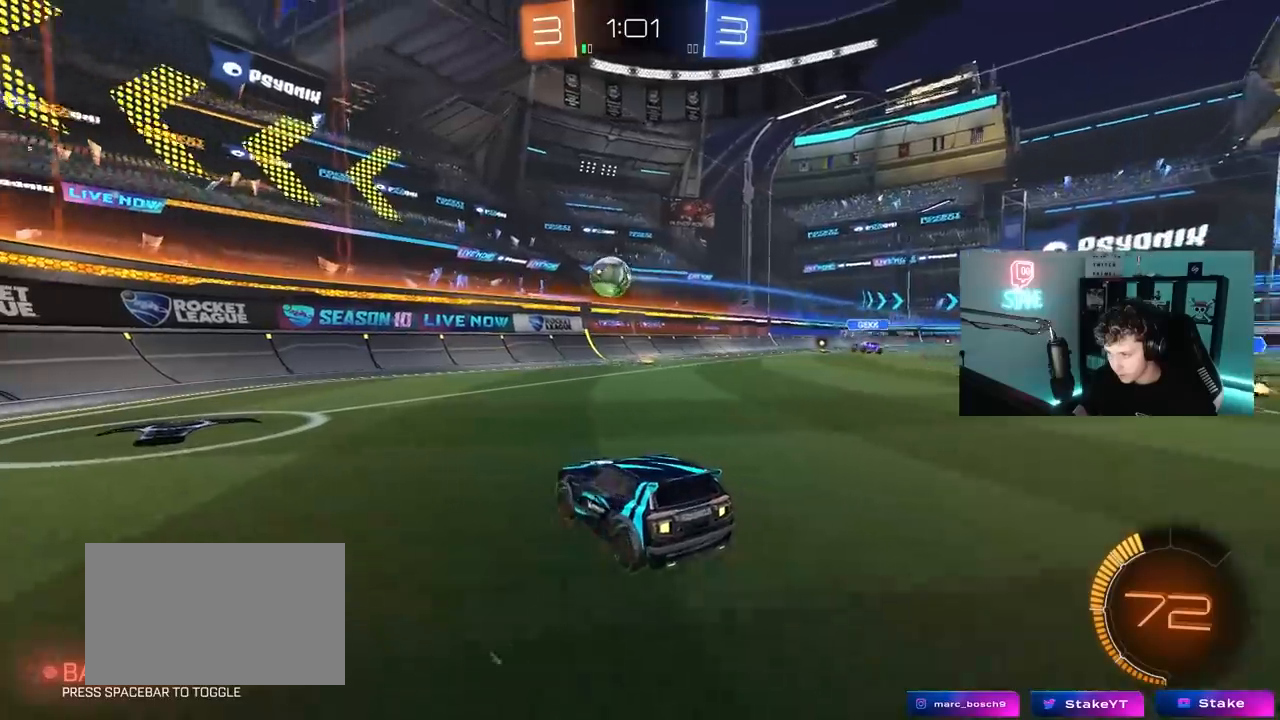
{"keys": ["s"], "mouse": [], "mouse_move": "still", "events": [[83, "w", "down"], [133, "w", "up"], [183, "d", "up"], [233, "a", "down"], [233, "d", "down"], [233, "s", "down"], [283, "a", "up"], [367, "a", "down"], [367, "d", "up"], [417, "a", "up"]]}
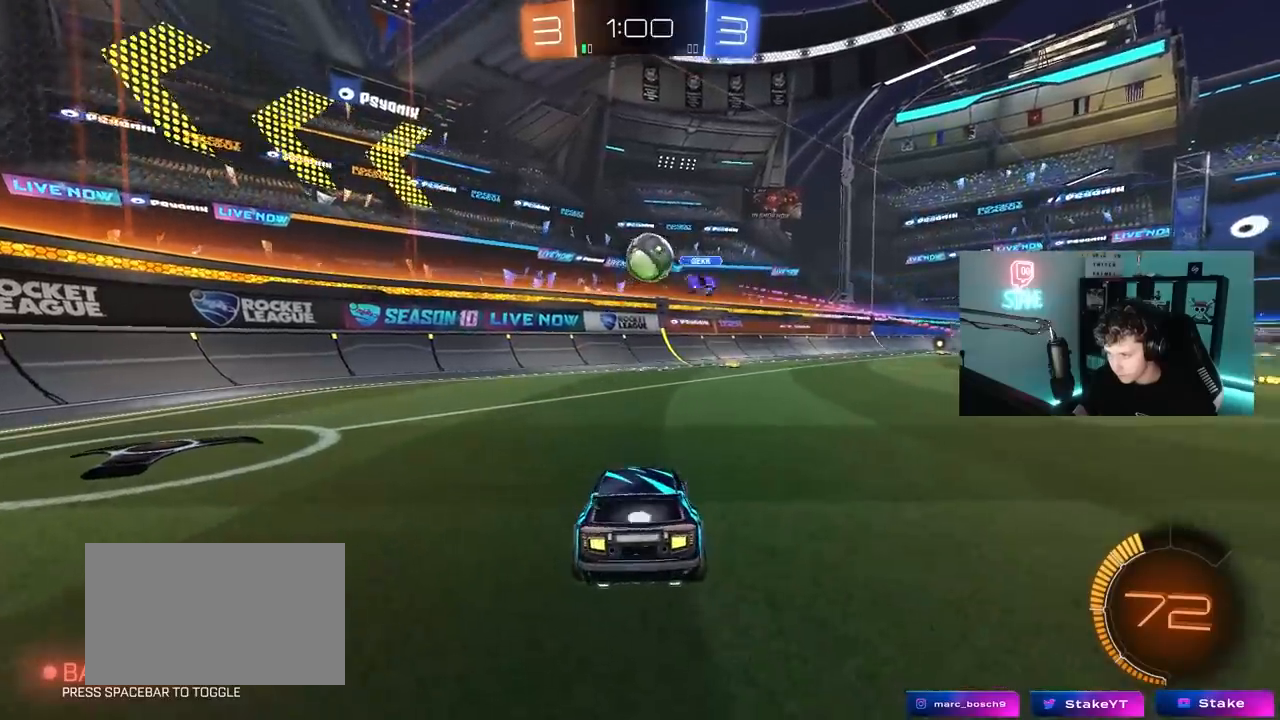
{"keys": ["d", "s"], "mouse": [], "mouse_move": "still", "events": [[200, "a", "down"], [300, "a", "up"], [300, "d", "down"], [333, "a", "down"], [333, "d", "up"], [383, "a", "up"], [383, "d", "down"]]}
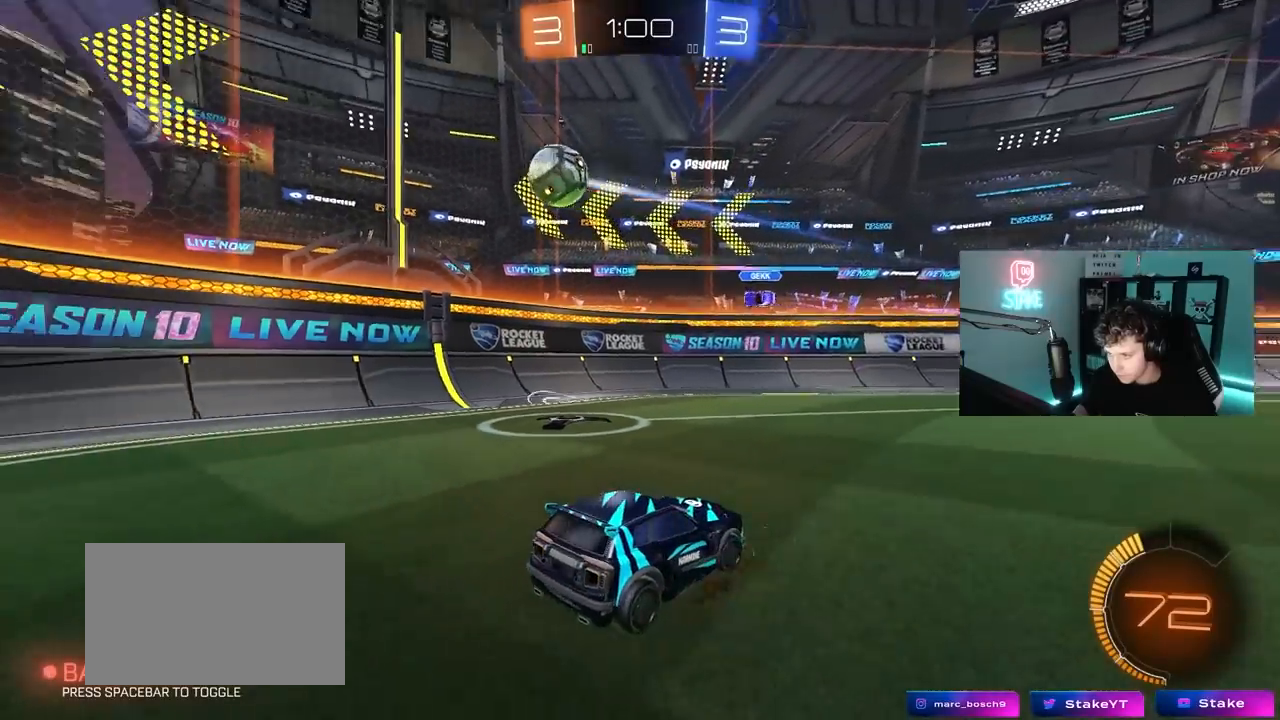
{"keys": ["s"], "mouse": [], "mouse_move": "still", "events": [[117, "d", "up"], [217, "a", "down"], [267, "shift", "down"], [317, "a", "up"], [317, "shift", "up"], [400, "a", "down"], [400, "shift", "down"], [450, "a", "up"], [450, "shift", "up"]]}
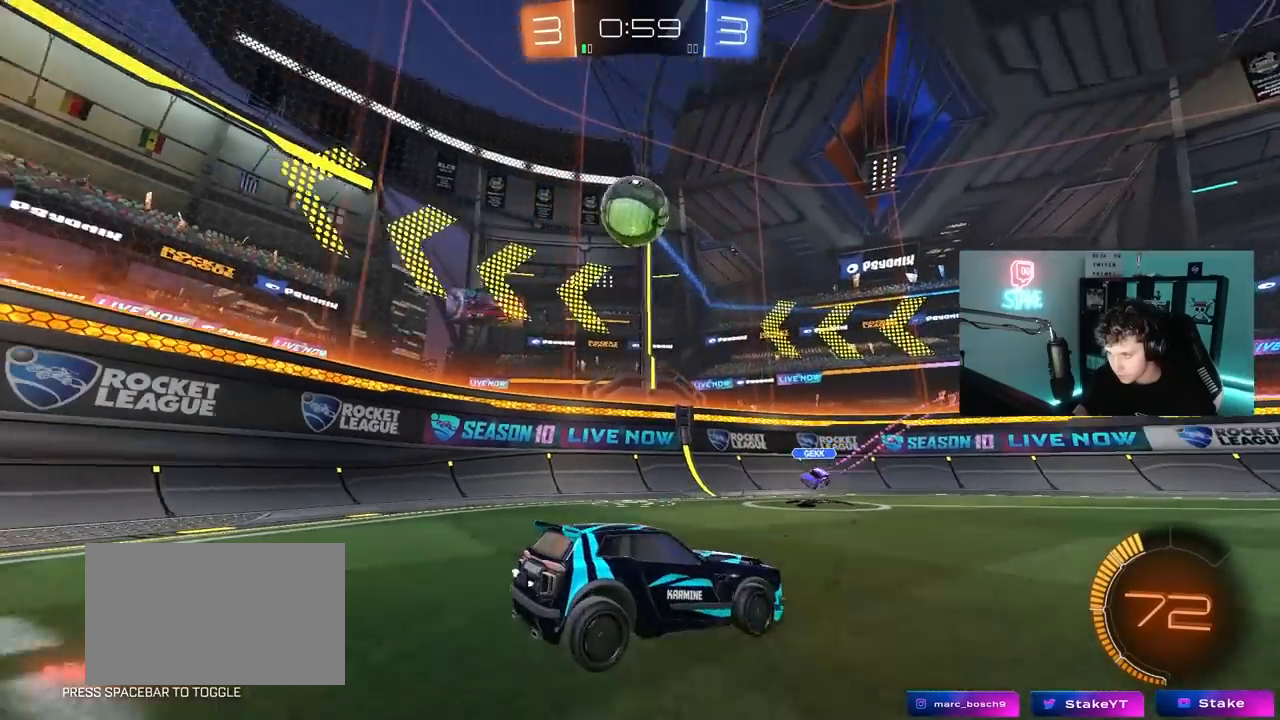
{"keys": ["a", "s"], "mouse": [], "mouse_move": "still", "events": [[317, "d", "down"], [367, "d", "up"], [417, "a", "down"]]}
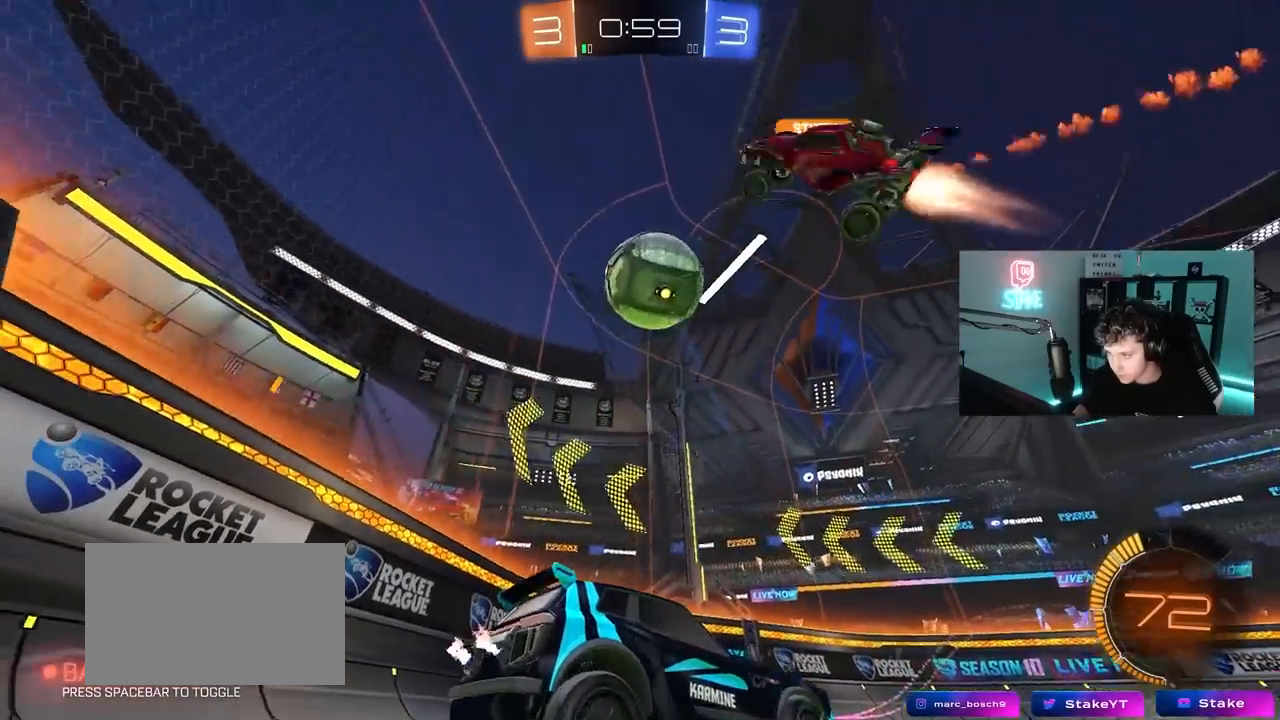
{"keys": ["d"], "mouse": [], "mouse_move": "still", "events": [[200, "a", "up"], [200, "s", "up"], [300, "s", "down"], [350, "d", "down"], [350, "s", "up"], [383, "s", "down"], [483, "s", "up"]]}
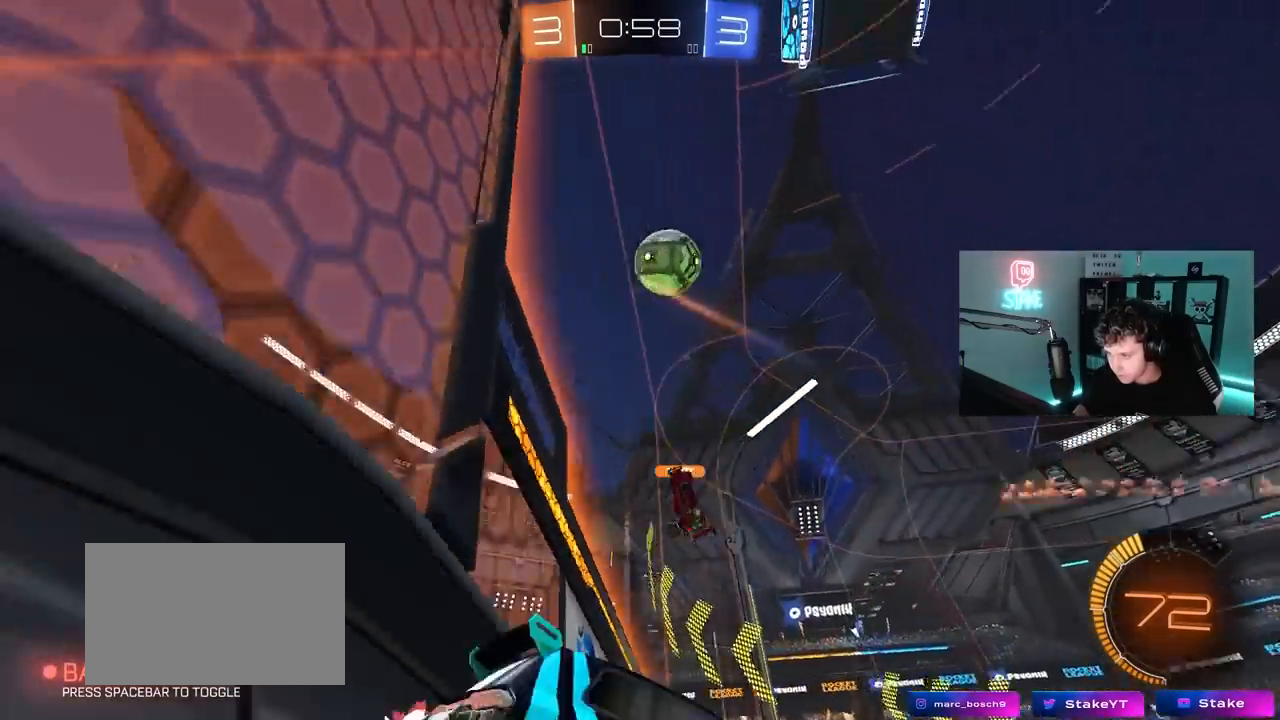
{"keys": ["a", "s", "shift"], "mouse": [], "mouse_move": "still", "events": [[33, "s", "down"], [267, "d", "up"], [350, "a", "down"], [400, "shift", "down"]]}
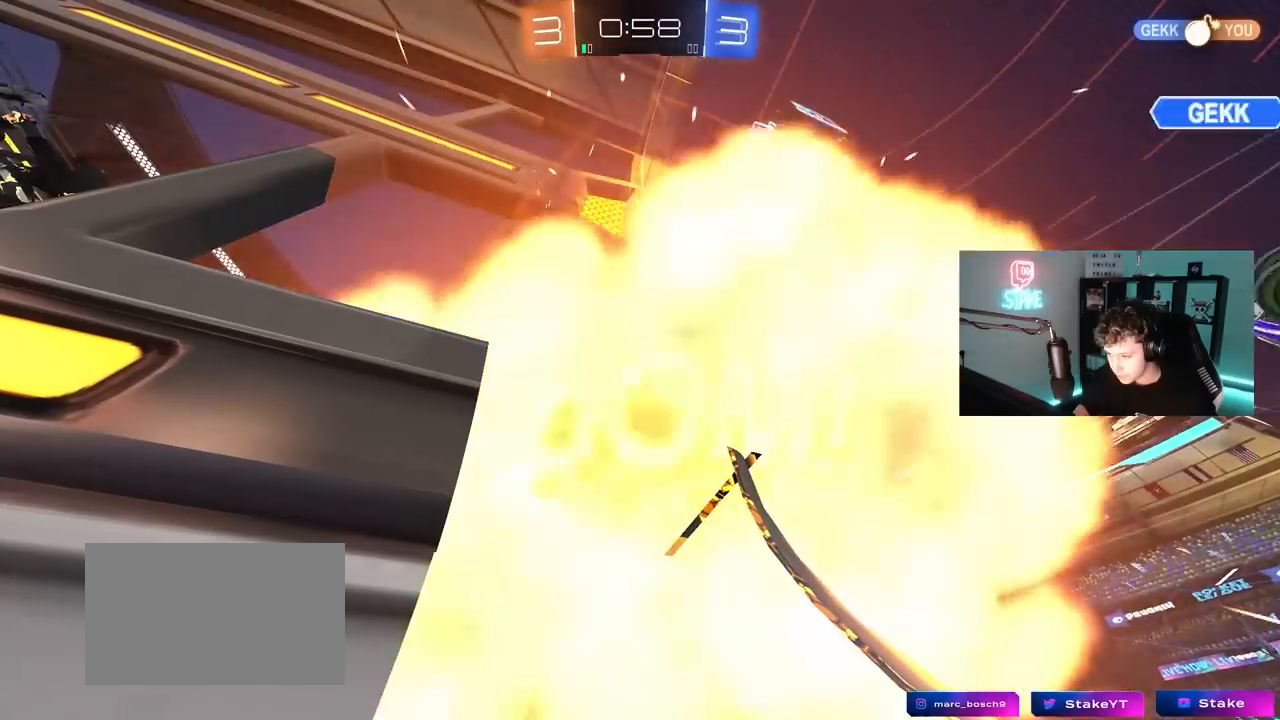
{"keys": [], "mouse": [], "mouse_move": "still", "events": [[50, "a", "up"], [50, "s", "up"], [50, "shift", "up"]]}
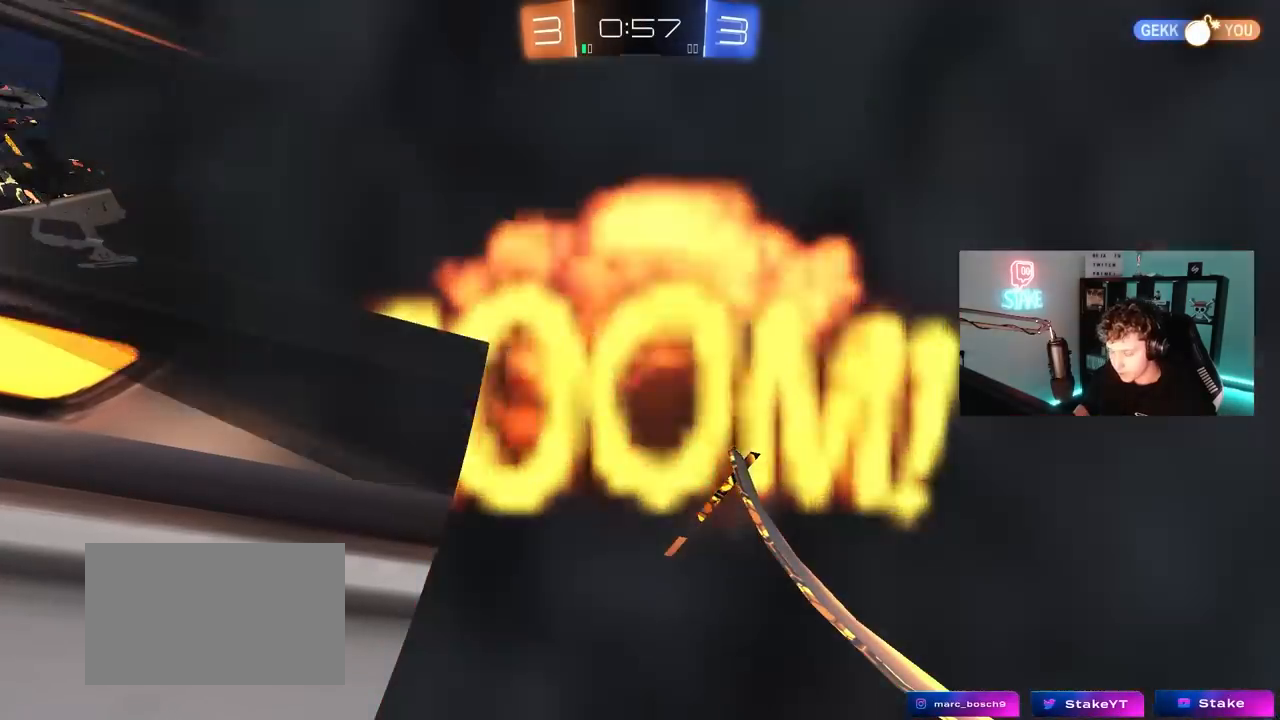
{"keys": [], "mouse": [], "mouse_move": "up-right", "events": []}
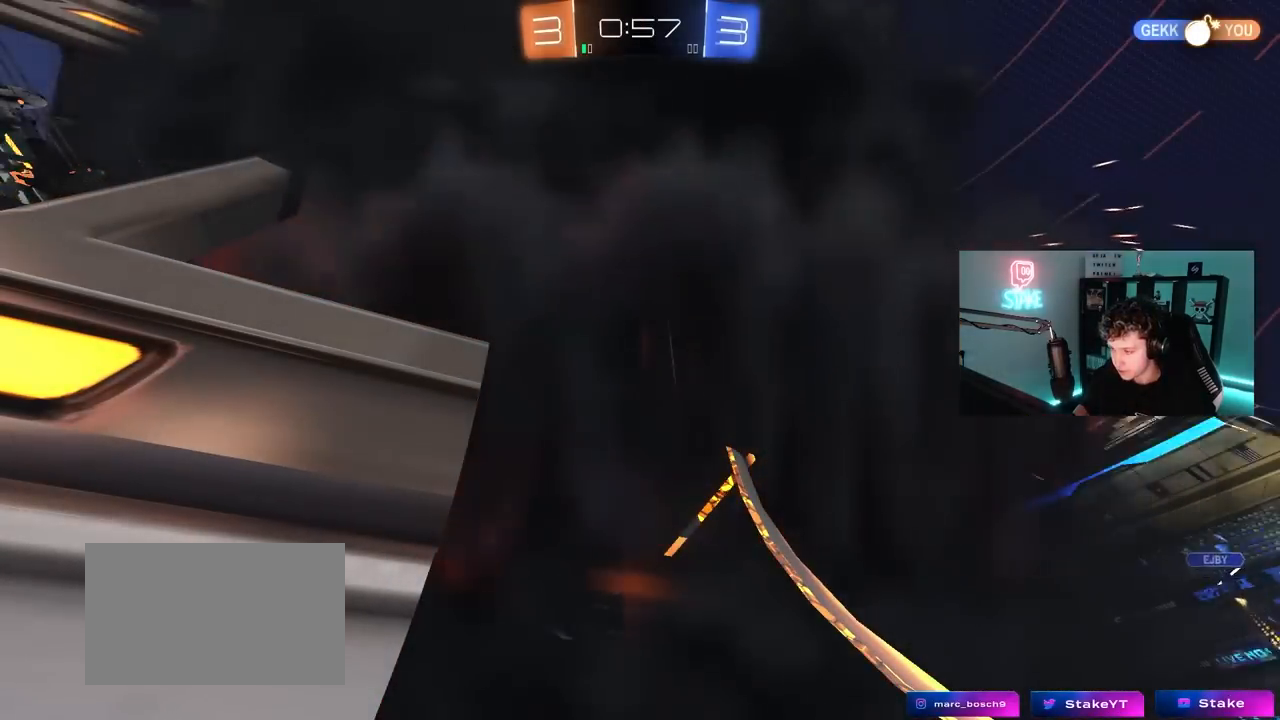
{"keys": [], "mouse": [], "mouse_move": "still", "events": []}
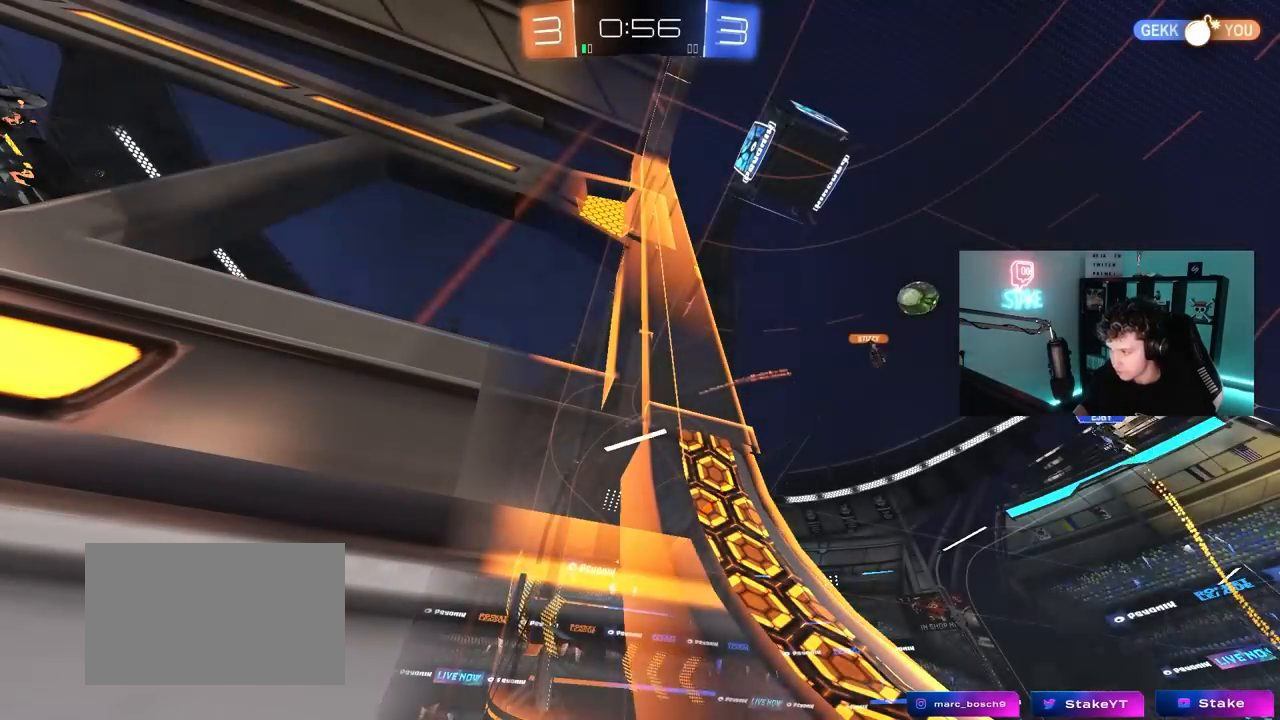
{"keys": [], "mouse": [], "mouse_move": "still", "events": []}
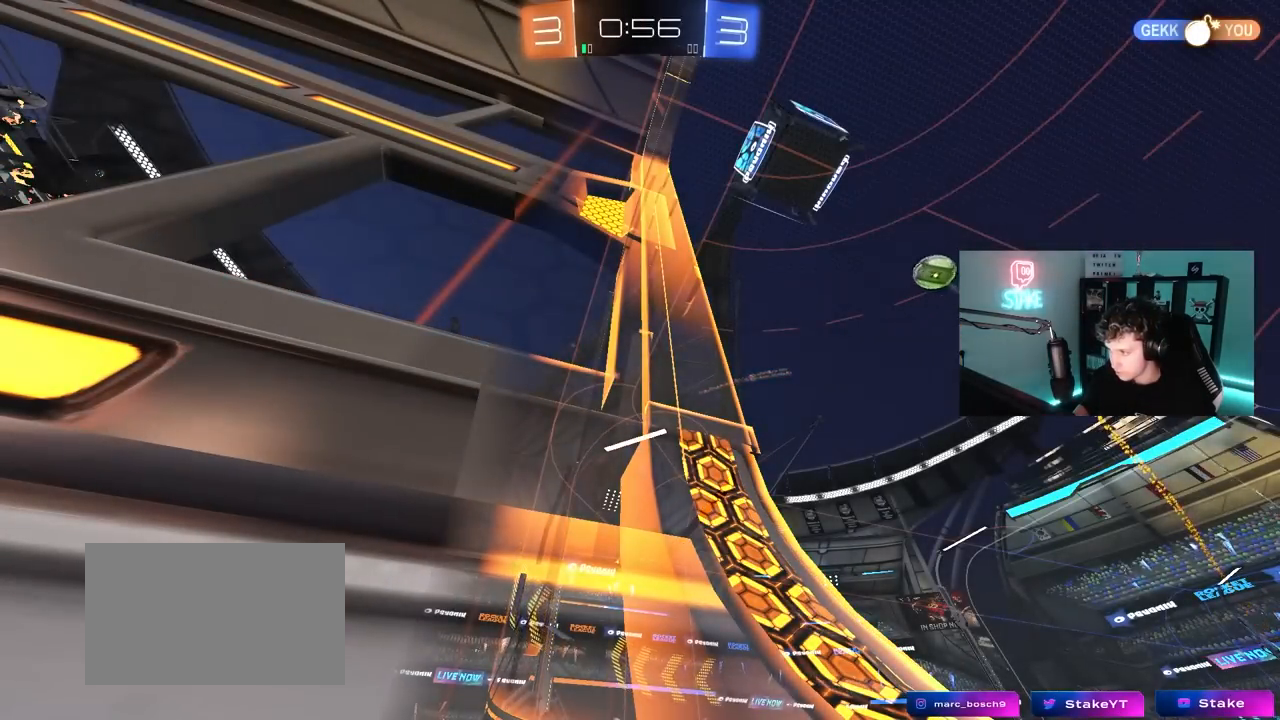
{"keys": [], "mouse": [], "mouse_move": "still", "events": []}
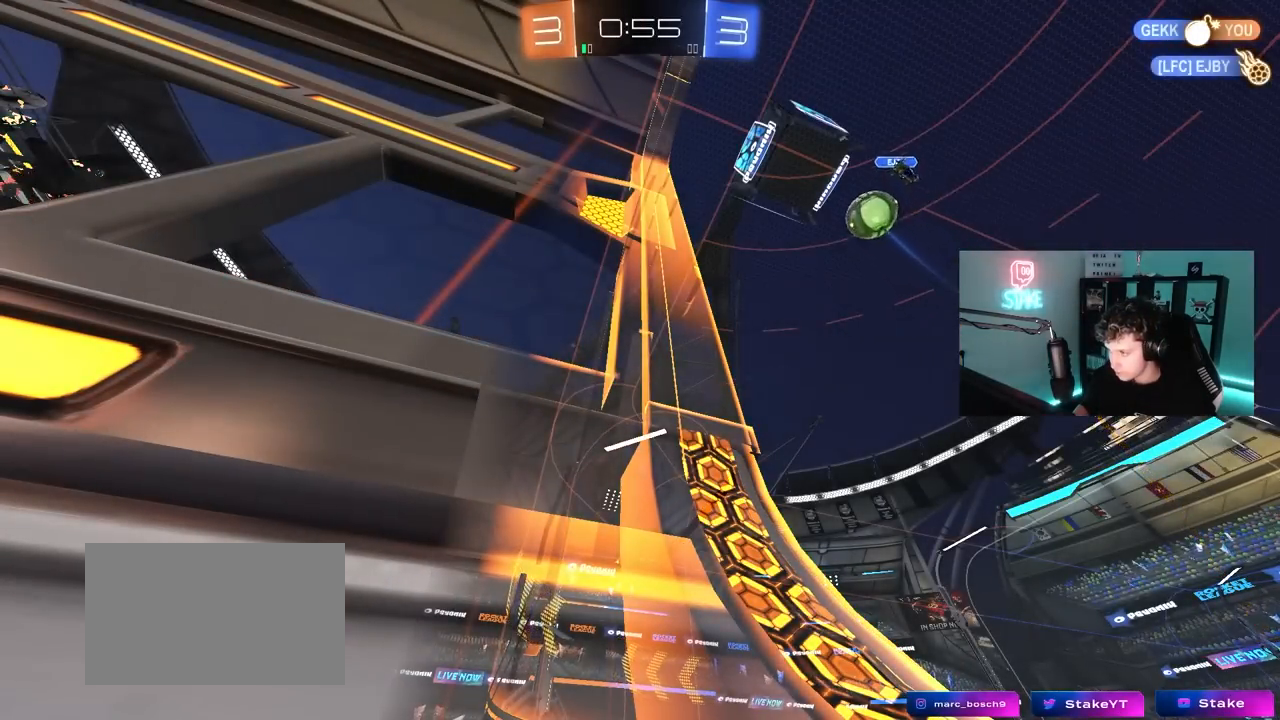
{"keys": ["a", "w"], "mouse": [], "mouse_move": "still", "events": [[350, "w", "down"], [450, "a", "down"]]}